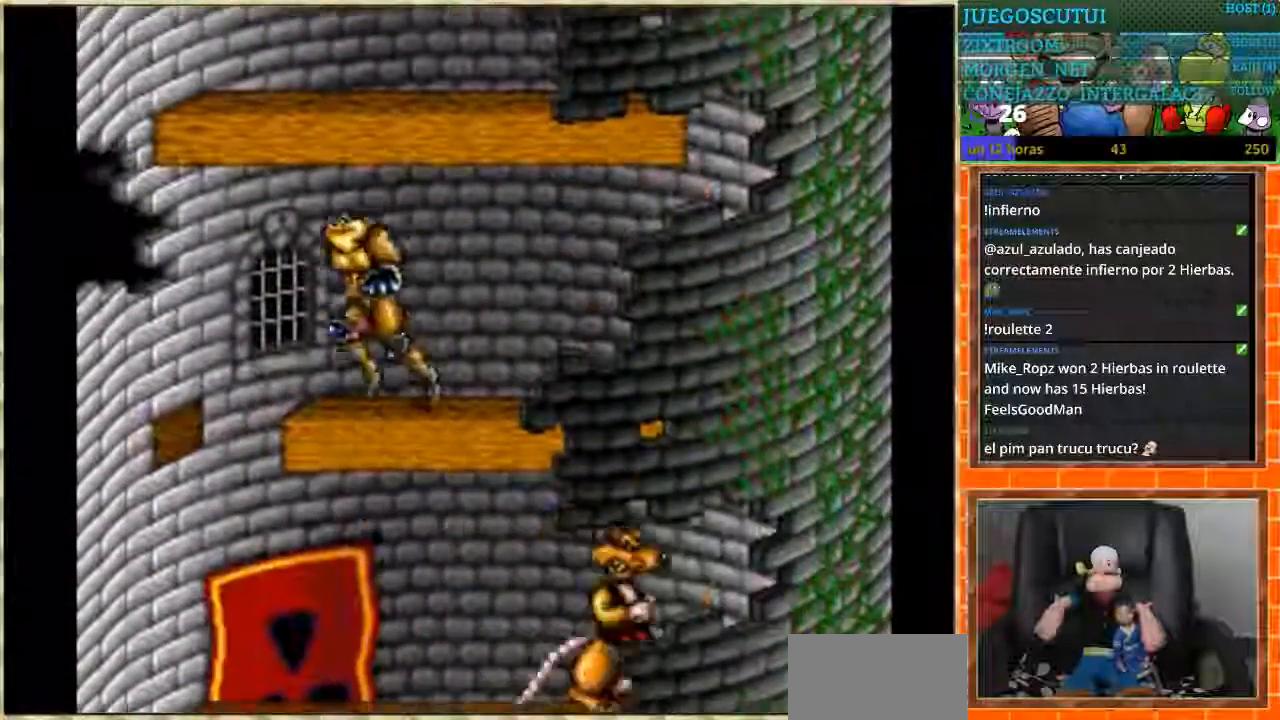
Gameplay with a controller (Nintendo layout); each line is a JSON object with the inputs held at the frame after it. "events" lists button and stick changes between this image and that frame as [ms after this image, input, new state], when the widget could be followed in between. Not read: DPAD_UP L3 R3.
{"buttons": ["DPAD_RIGHT"], "events": [[234, "DPAD_LEFT", "up"], [234, "DPAD_RIGHT", "down"]]}
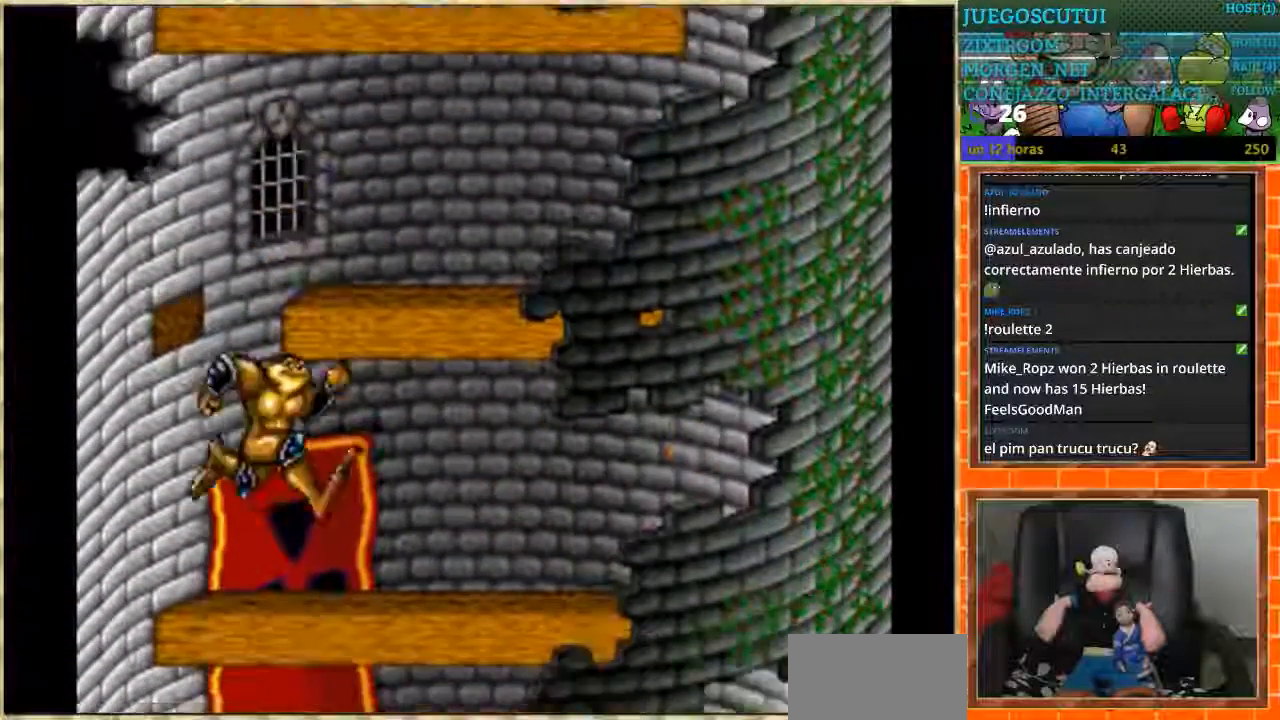
{"buttons": ["DPAD_RIGHT"], "events": []}
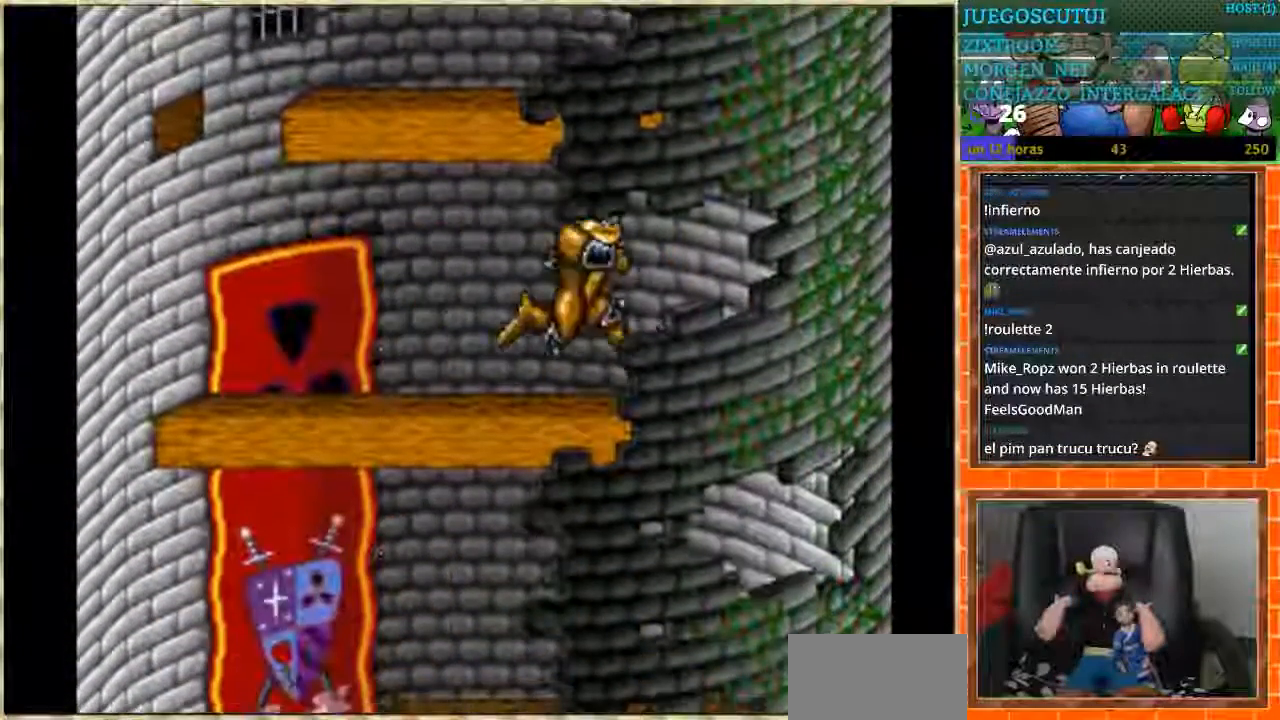
{"buttons": ["DPAD_LEFT"], "events": [[234, "DPAD_RIGHT", "up"], [300, "DPAD_LEFT", "down"]]}
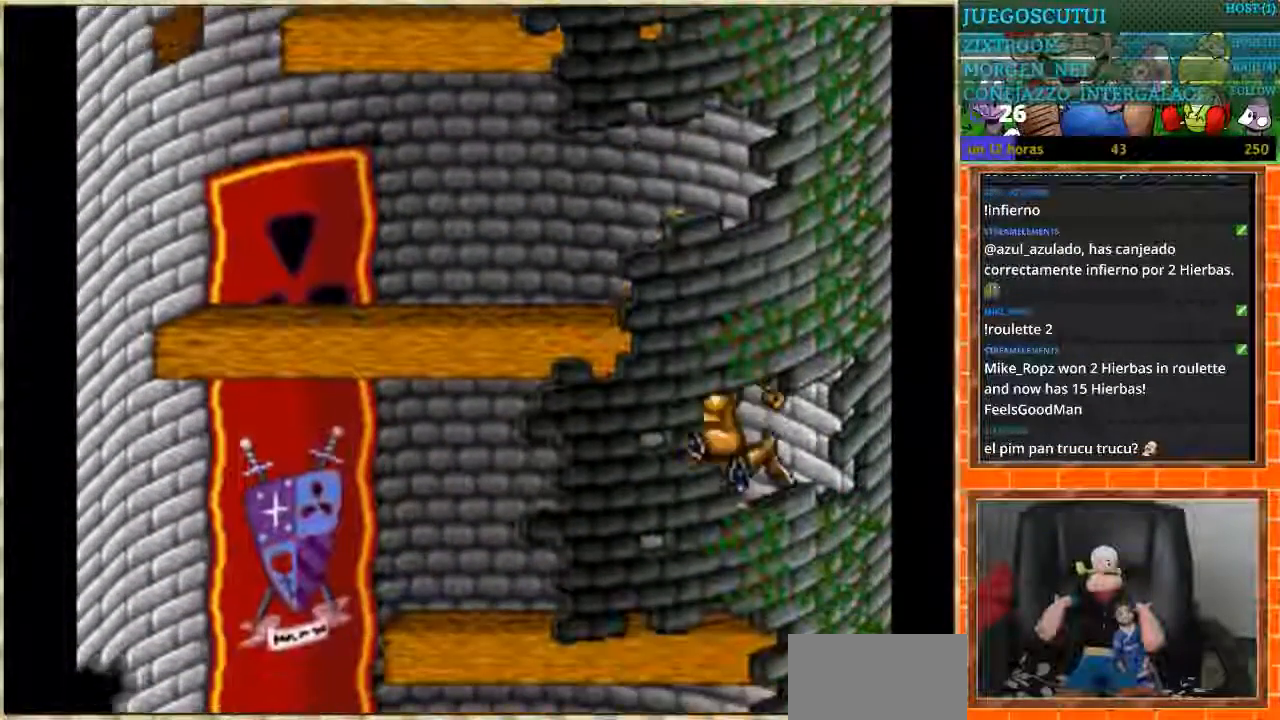
{"buttons": ["DPAD_LEFT"], "events": []}
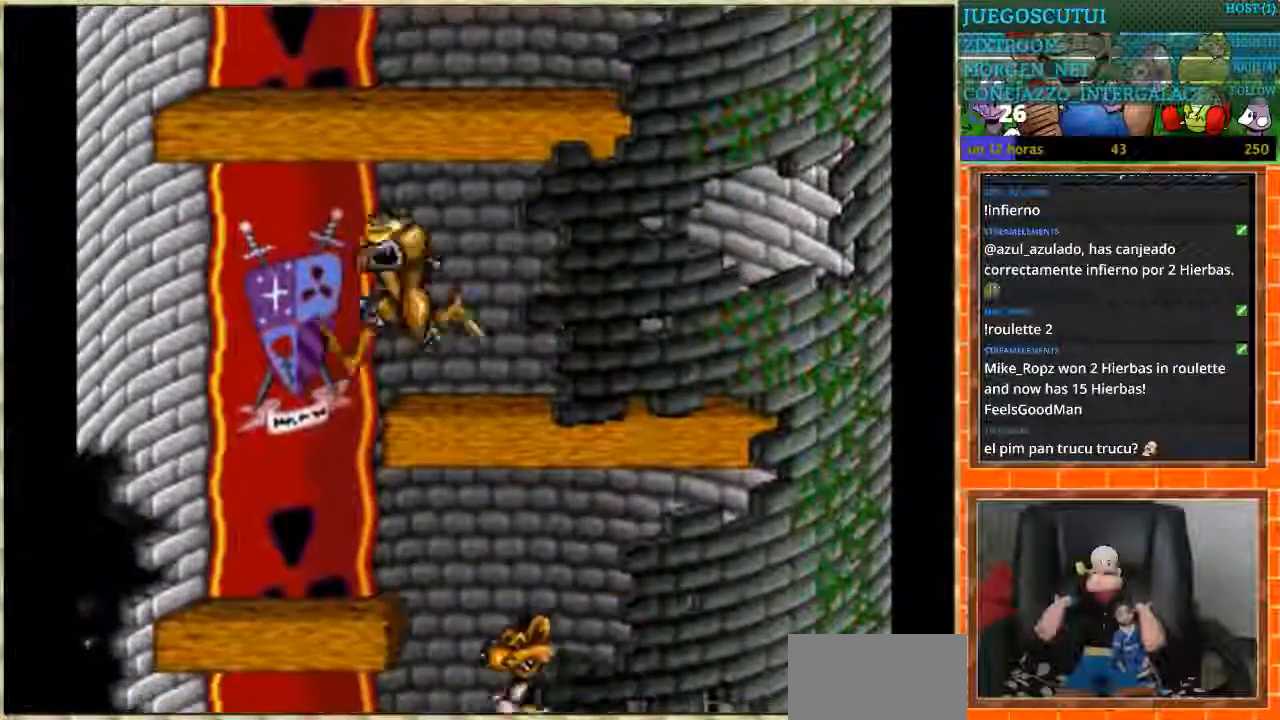
{"buttons": ["DPAD_RIGHT"], "events": [[134, "DPAD_LEFT", "up"], [167, "DPAD_RIGHT", "down"]]}
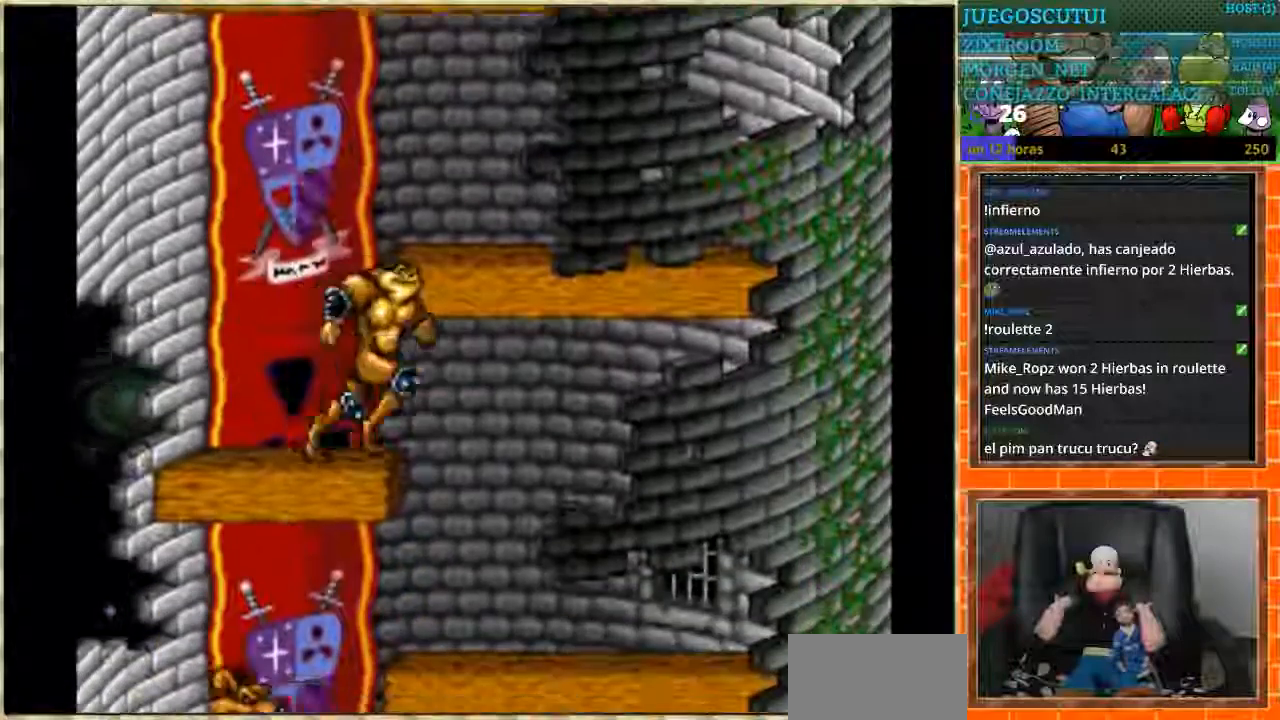
{"buttons": ["DPAD_LEFT"], "events": [[133, "DPAD_LEFT", "down"], [233, "DPAD_RIGHT", "up"]]}
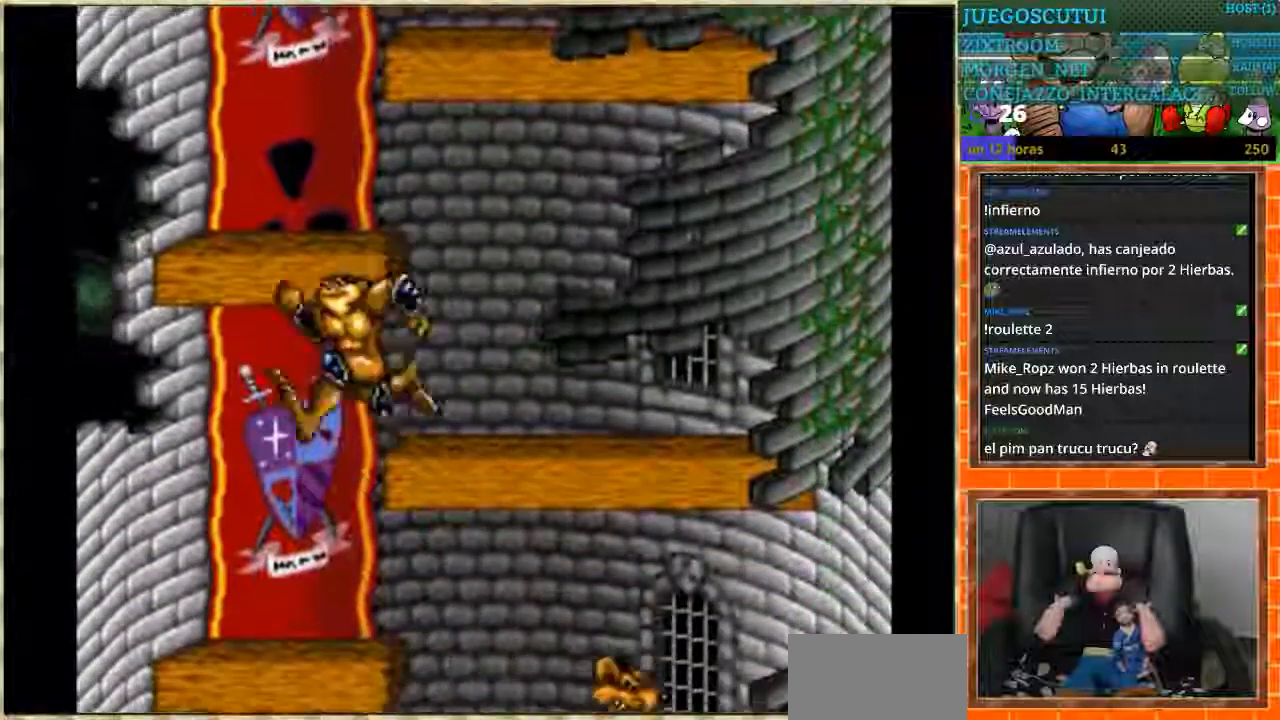
{"buttons": ["DPAD_LEFT"], "events": [[34, "DPAD_LEFT", "up"], [67, "DPAD_RIGHT", "down"], [467, "DPAD_RIGHT", "up"], [501, "DPAD_LEFT", "down"]]}
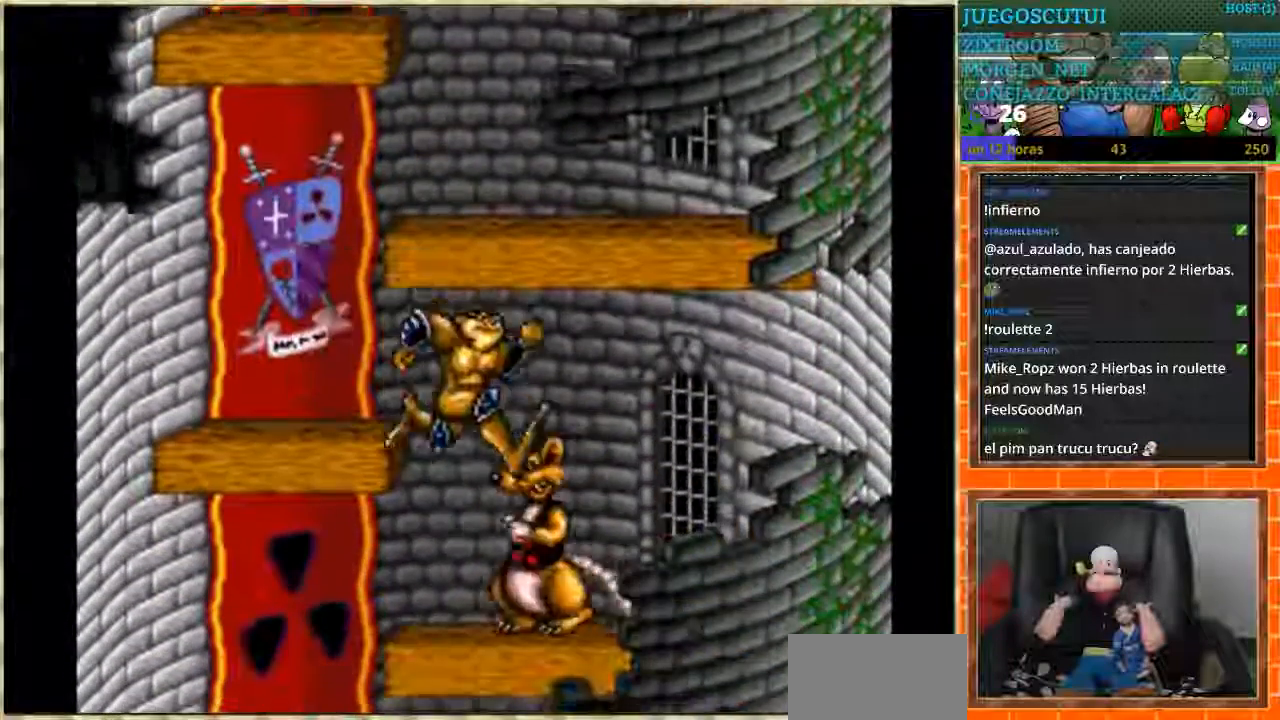
{"buttons": ["DPAD_RIGHT"], "events": [[400, "DPAD_LEFT", "up"], [433, "DPAD_RIGHT", "down"]]}
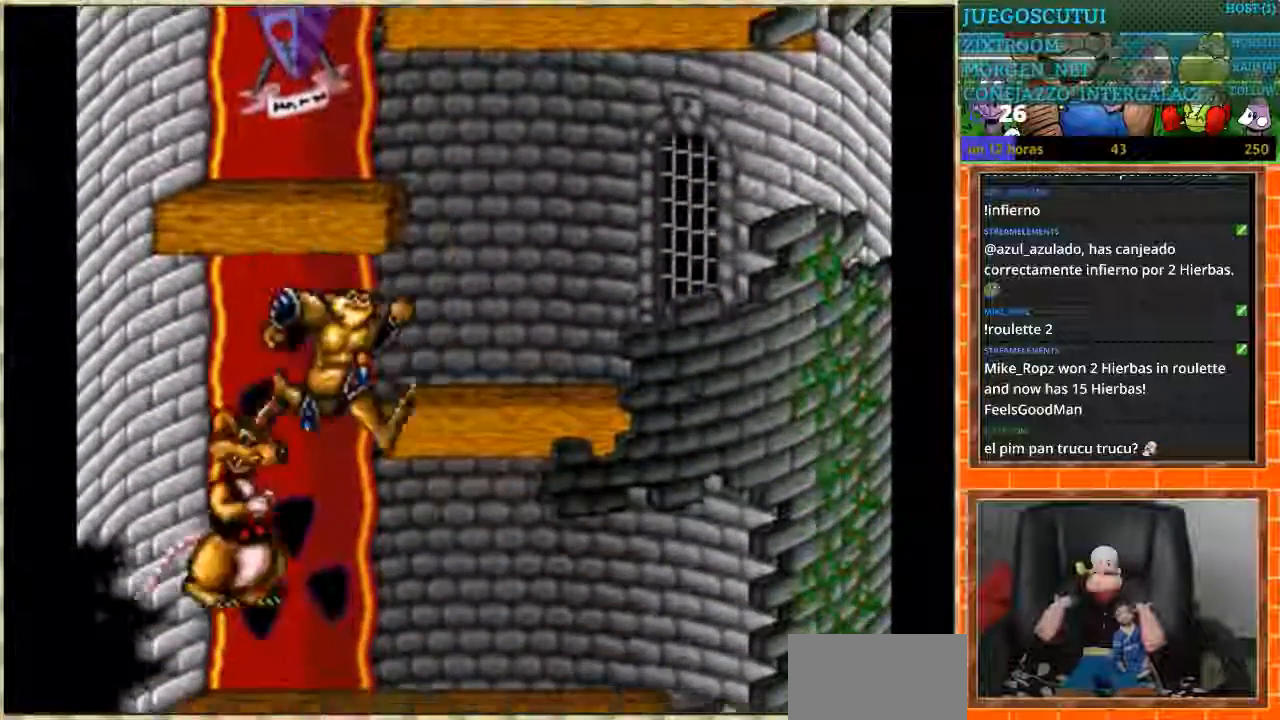
{"buttons": ["DPAD_RIGHT"], "events": []}
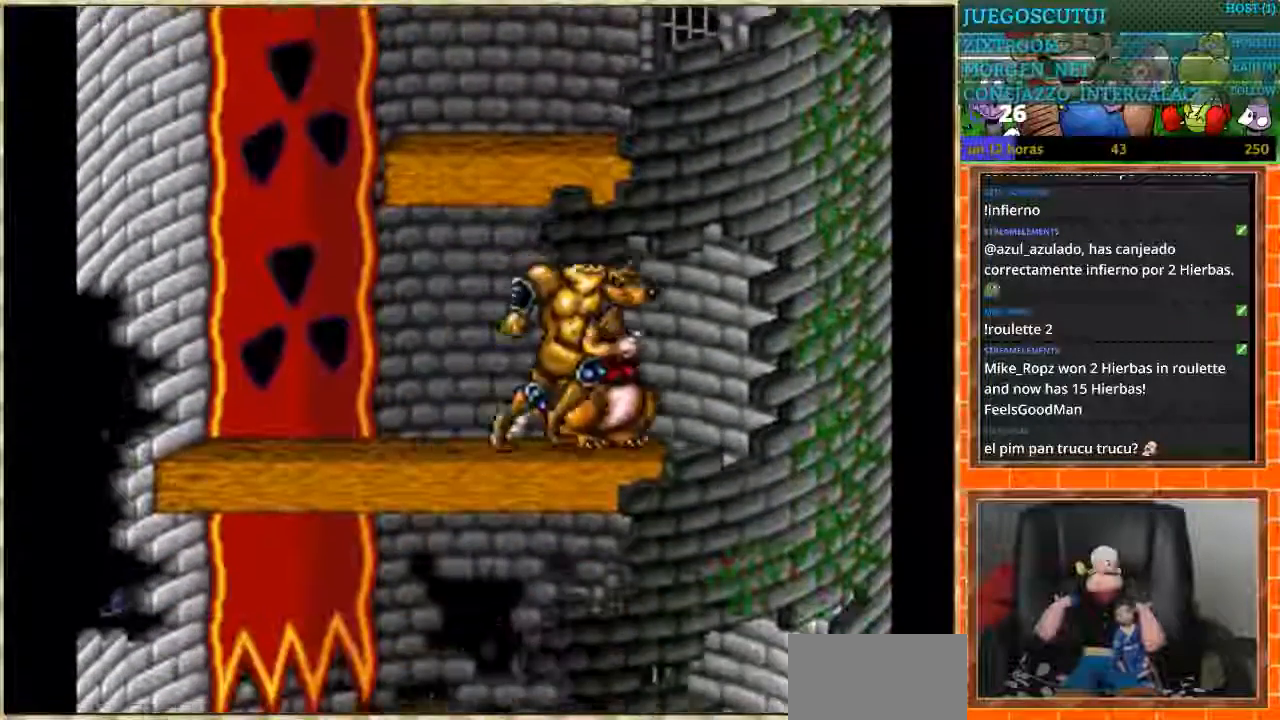
{"buttons": ["DPAD_LEFT"], "events": [[233, "DPAD_RIGHT", "up"], [267, "DPAD_LEFT", "down"]]}
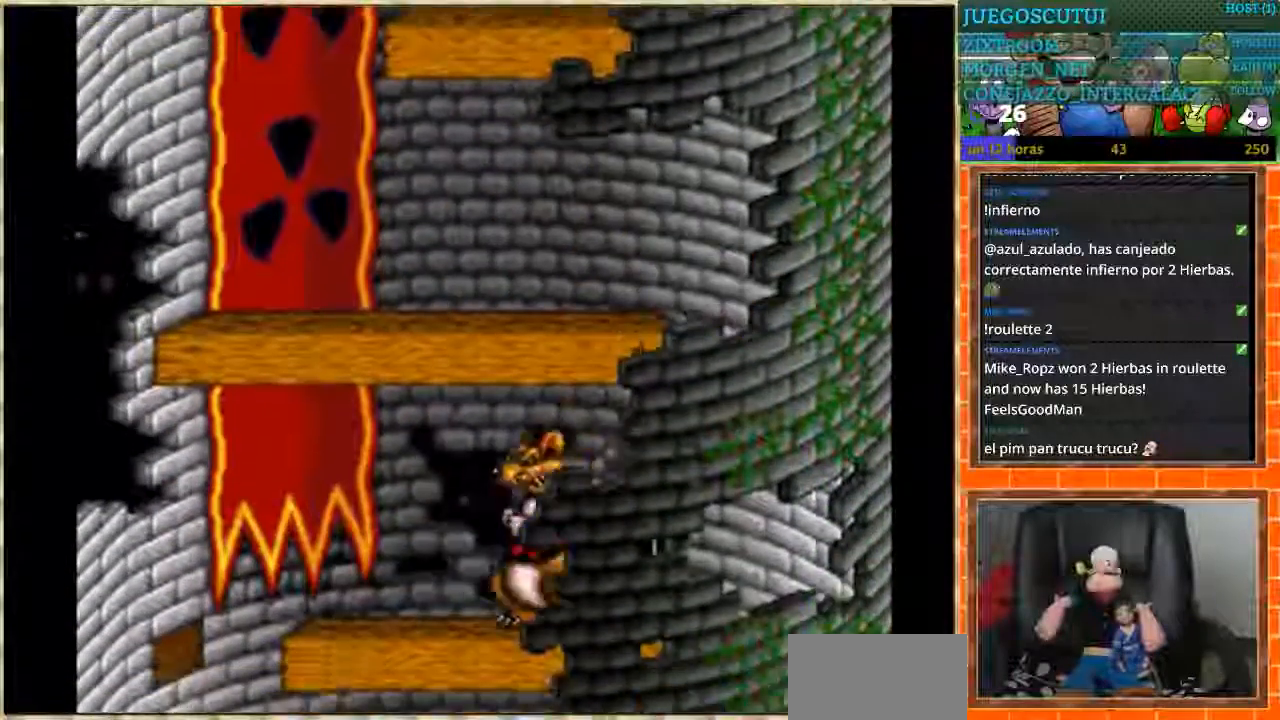
{"buttons": ["DPAD_LEFT"], "events": []}
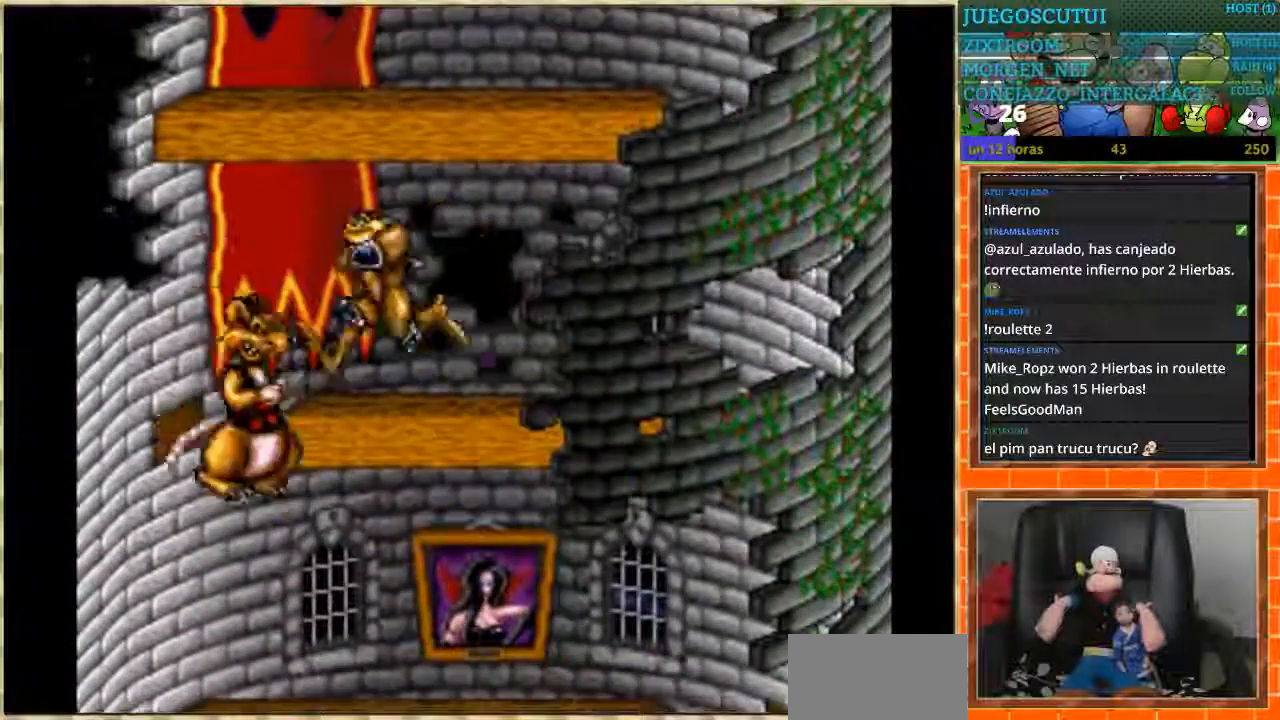
{"buttons": ["DPAD_RIGHT"], "events": [[267, "DPAD_LEFT", "up"], [267, "DPAD_RIGHT", "down"]]}
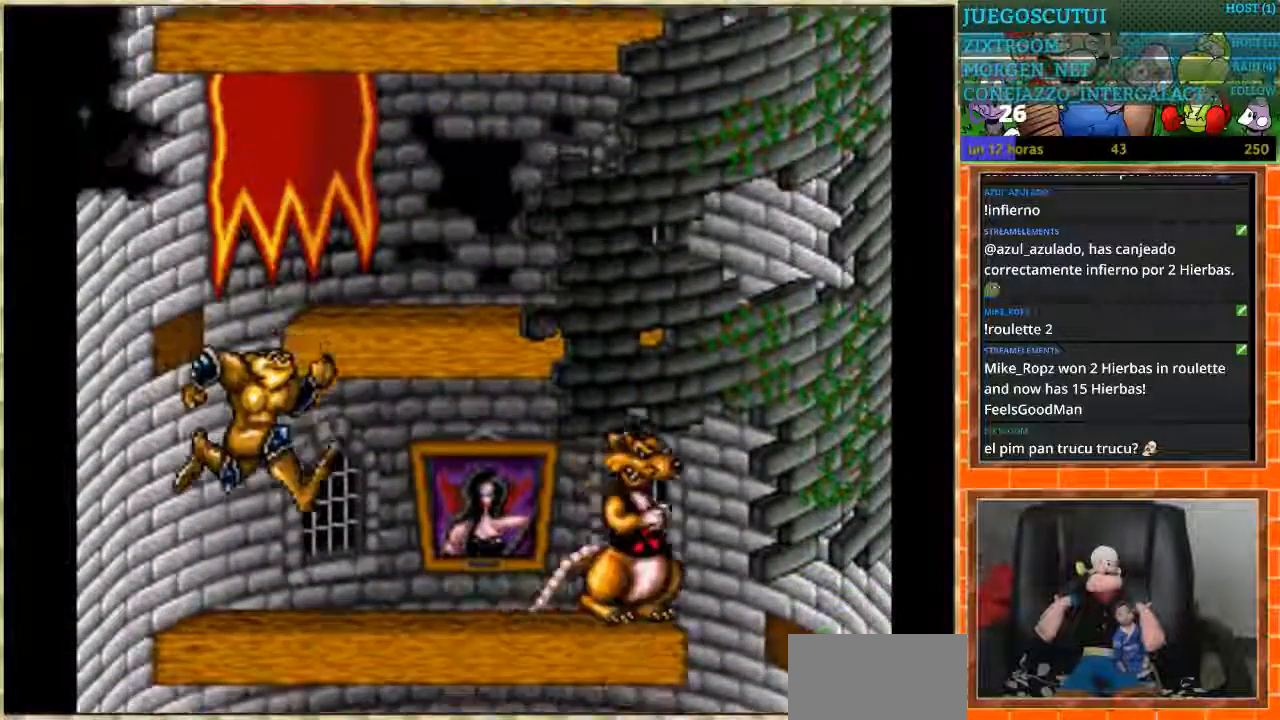
{"buttons": ["DPAD_RIGHT"], "events": []}
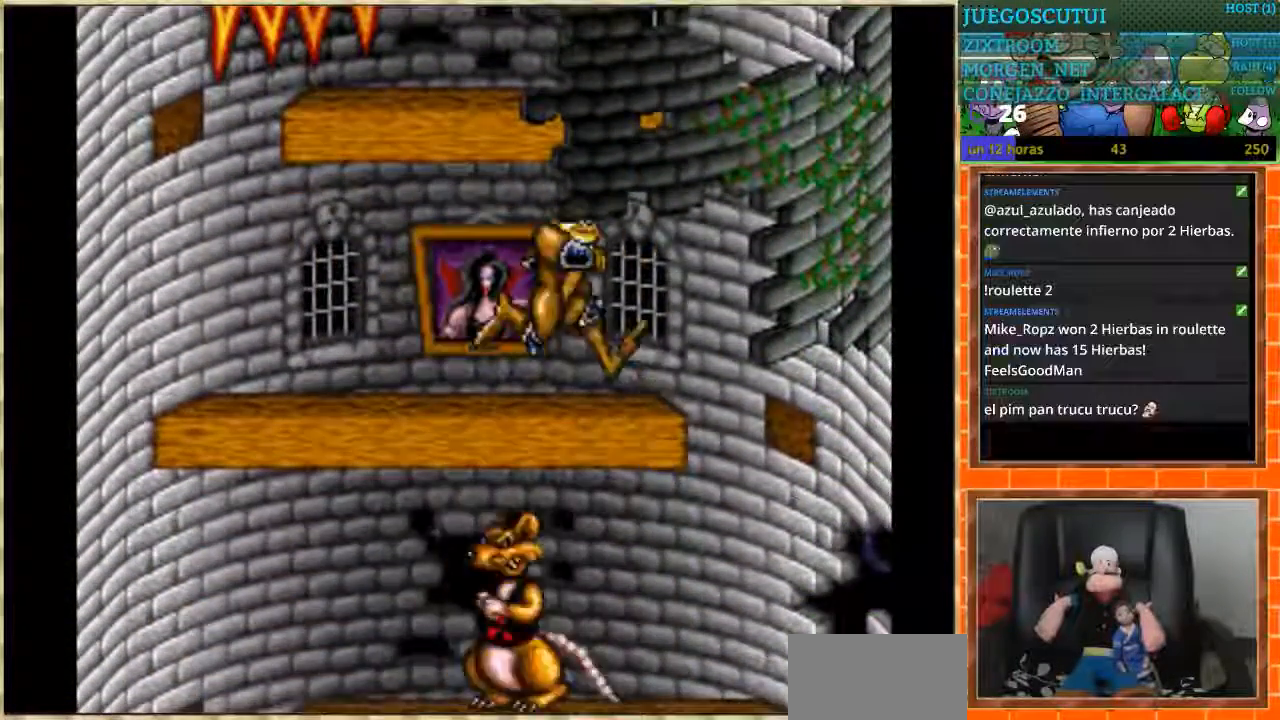
{"buttons": ["DPAD_LEFT"], "events": [[267, "DPAD_RIGHT", "up"], [300, "DPAD_LEFT", "down"]]}
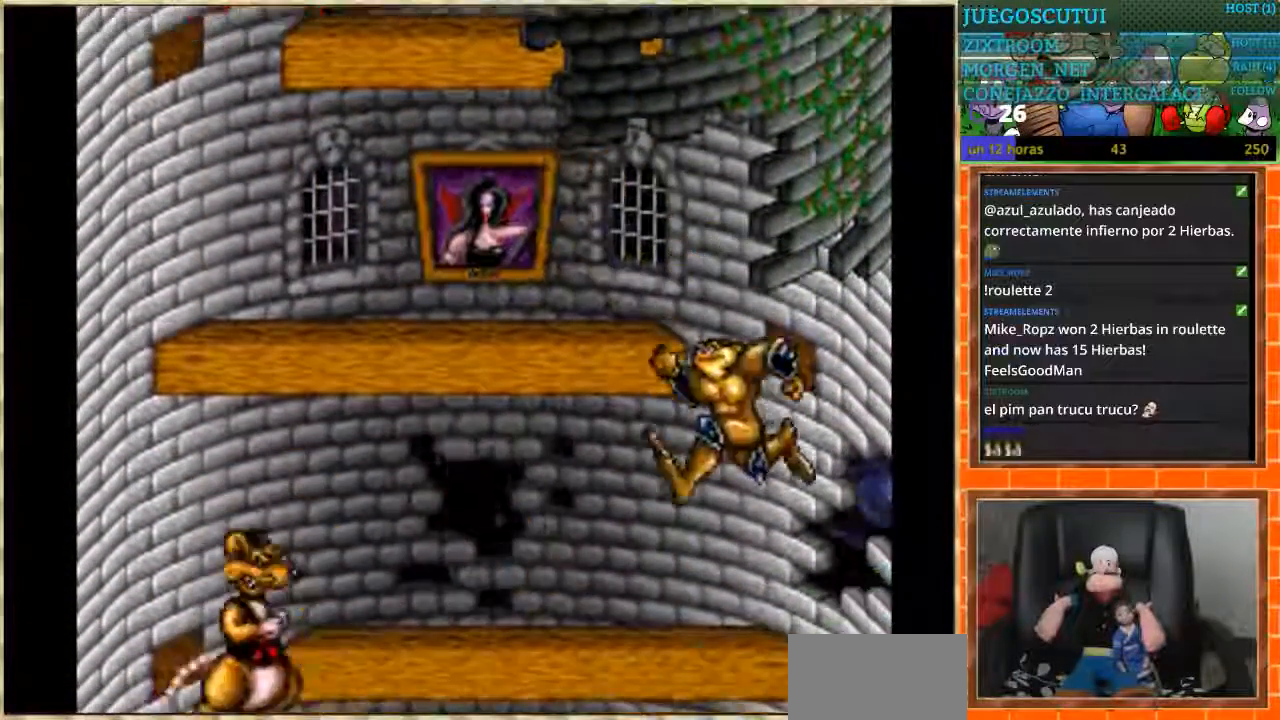
{"buttons": ["DPAD_LEFT"], "events": []}
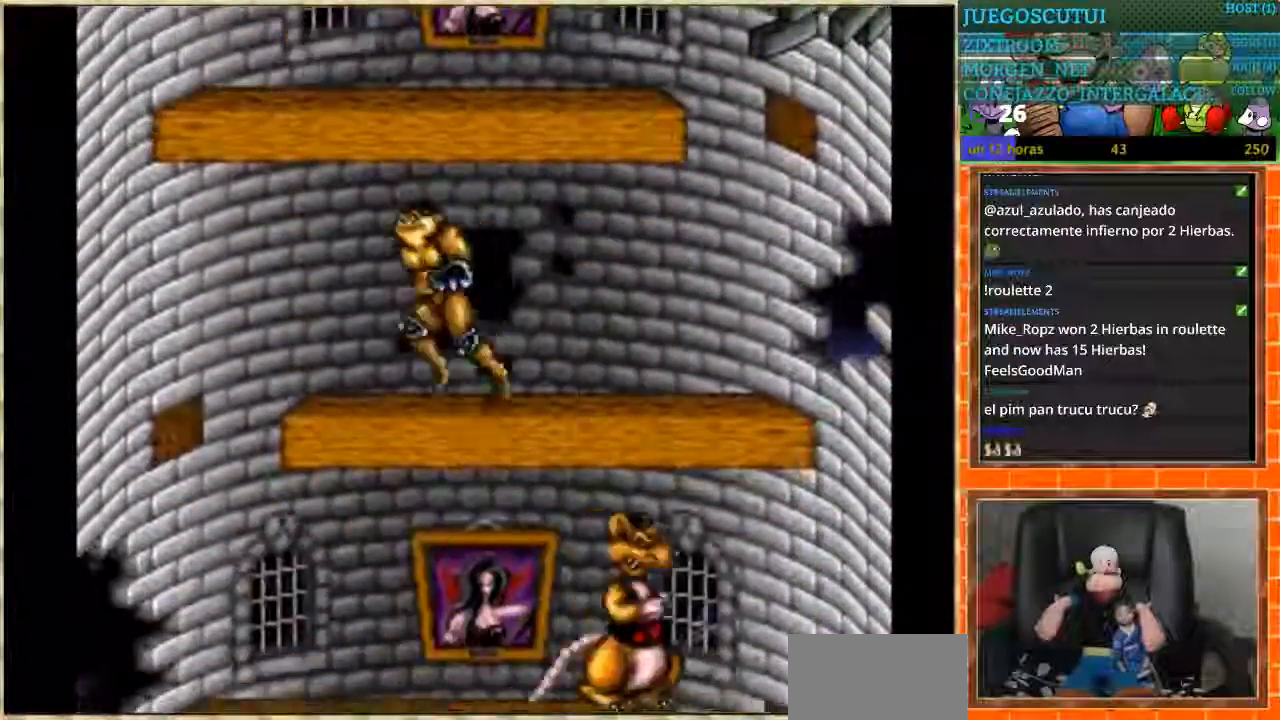
{"buttons": ["DPAD_RIGHT"], "events": [[267, "DPAD_LEFT", "up"], [300, "DPAD_RIGHT", "down"]]}
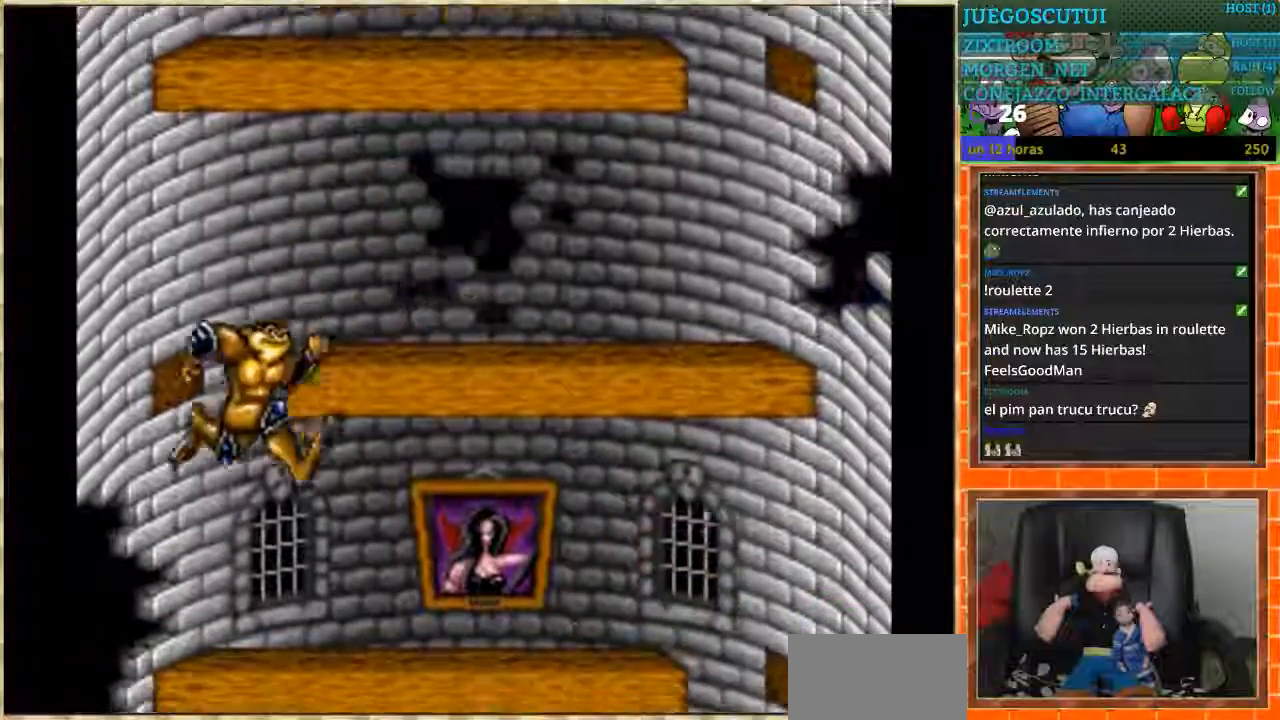
{"buttons": ["DPAD_RIGHT"], "events": []}
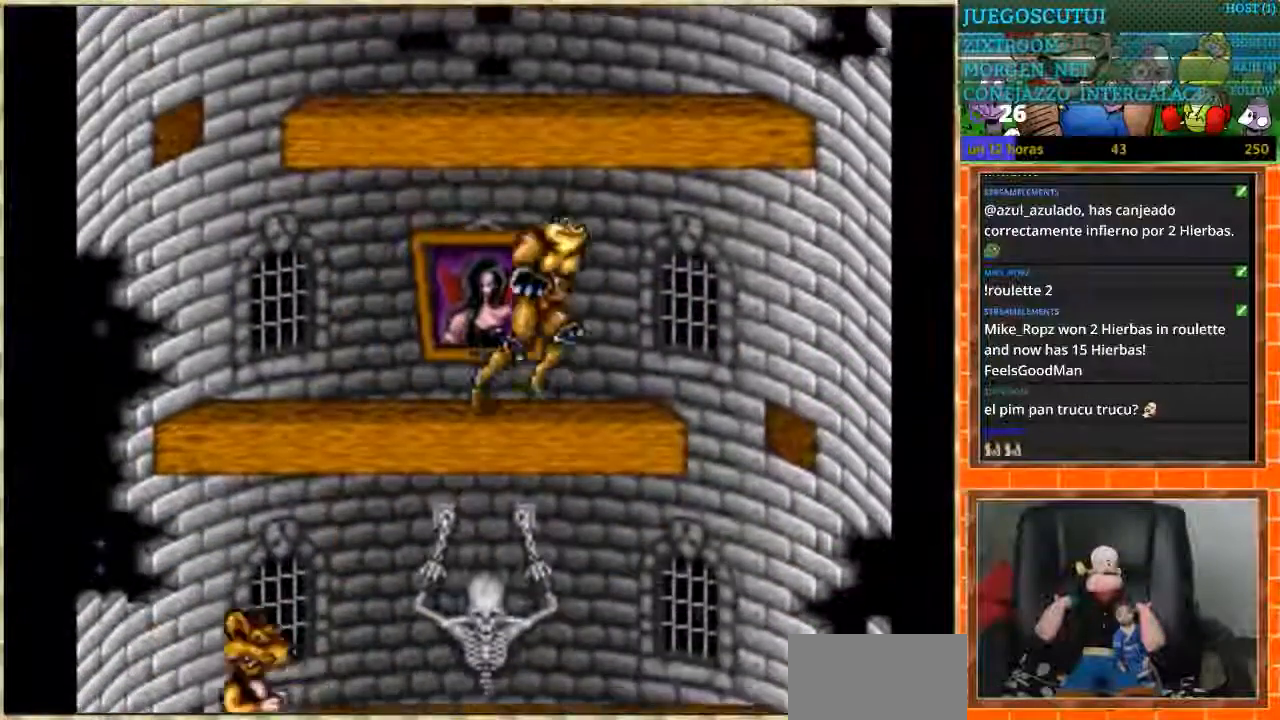
{"buttons": ["DPAD_LEFT"], "events": [[300, "DPAD_LEFT", "down"], [300, "DPAD_RIGHT", "up"]]}
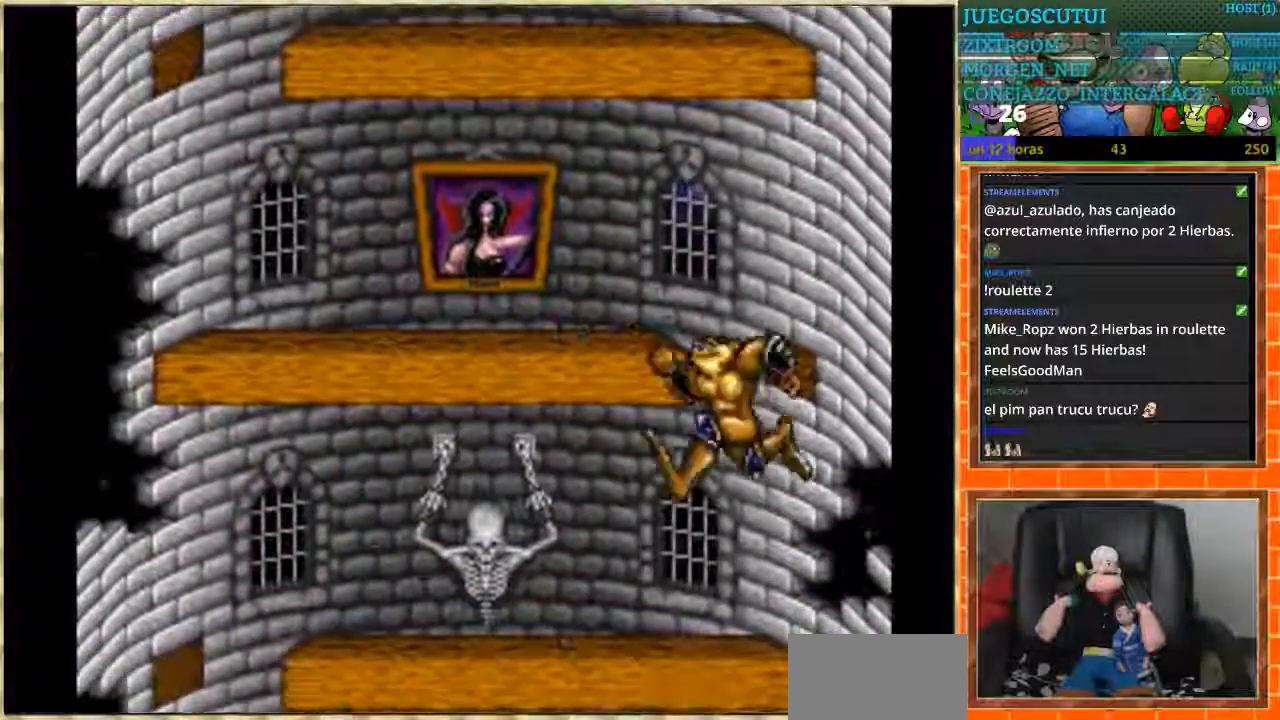
{"buttons": ["DPAD_LEFT"], "events": []}
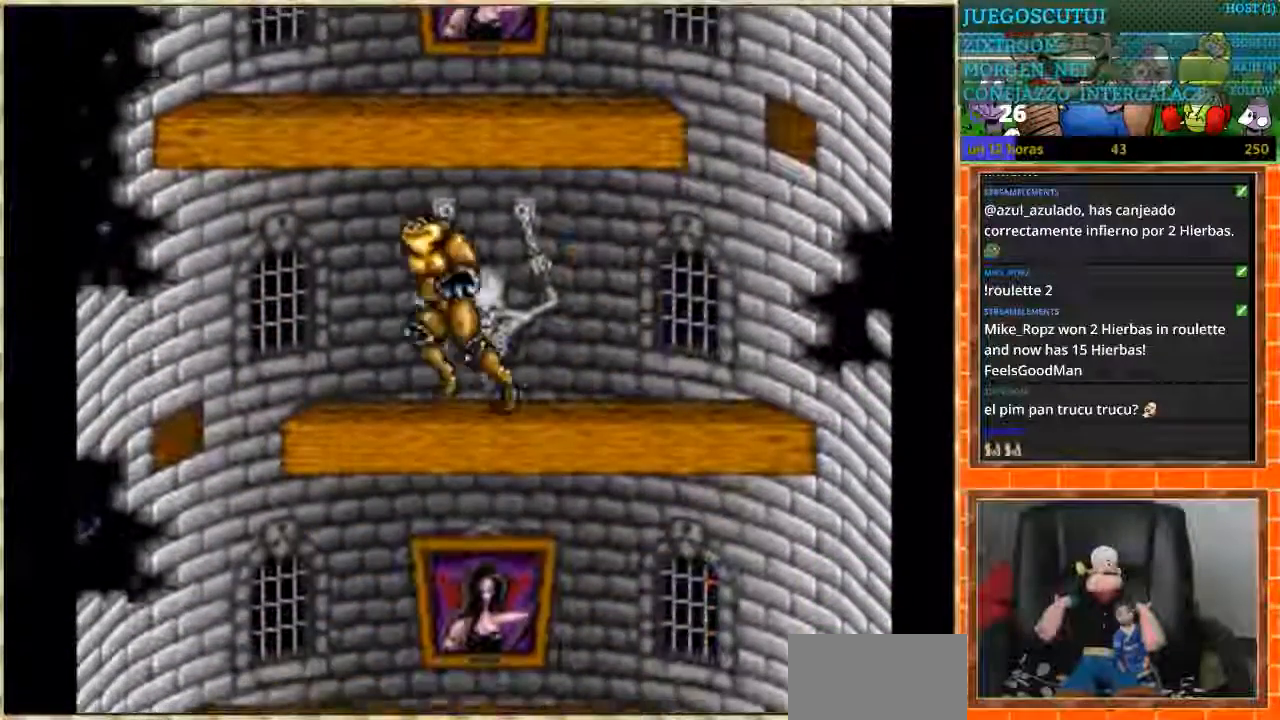
{"buttons": ["DPAD_RIGHT"], "events": [[333, "DPAD_LEFT", "up"], [333, "DPAD_RIGHT", "down"]]}
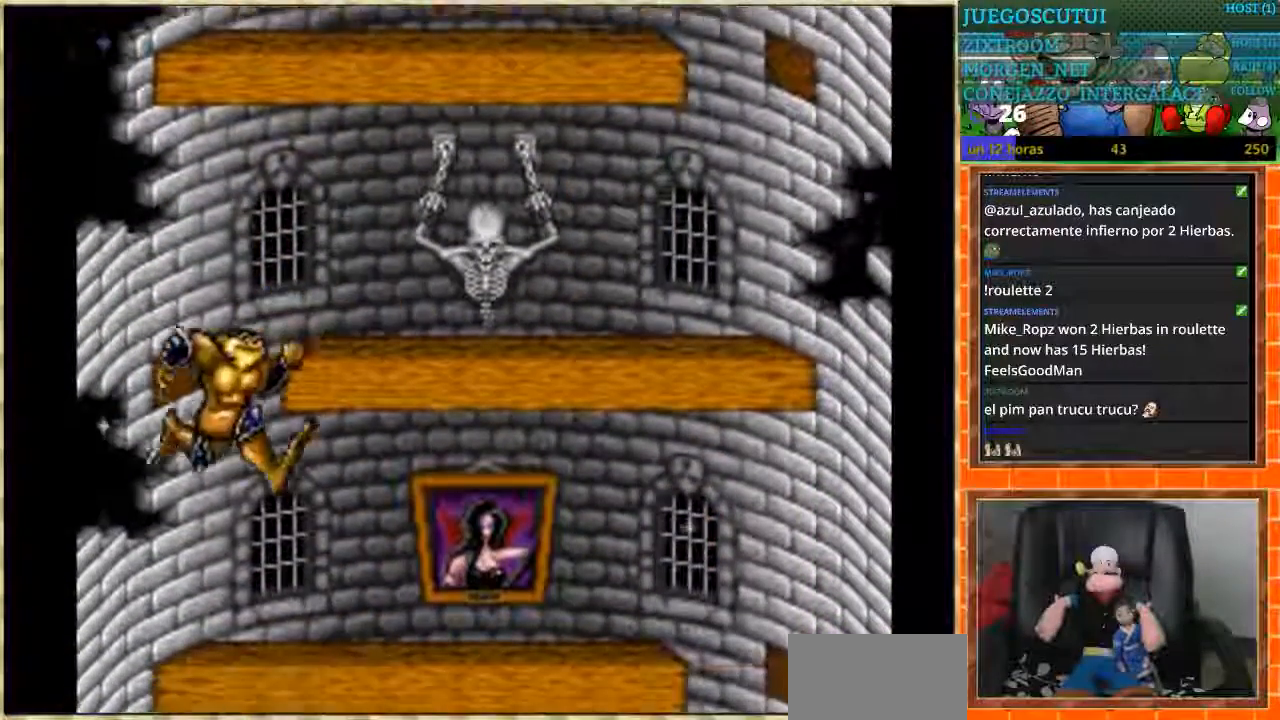
{"buttons": ["DPAD_RIGHT"], "events": []}
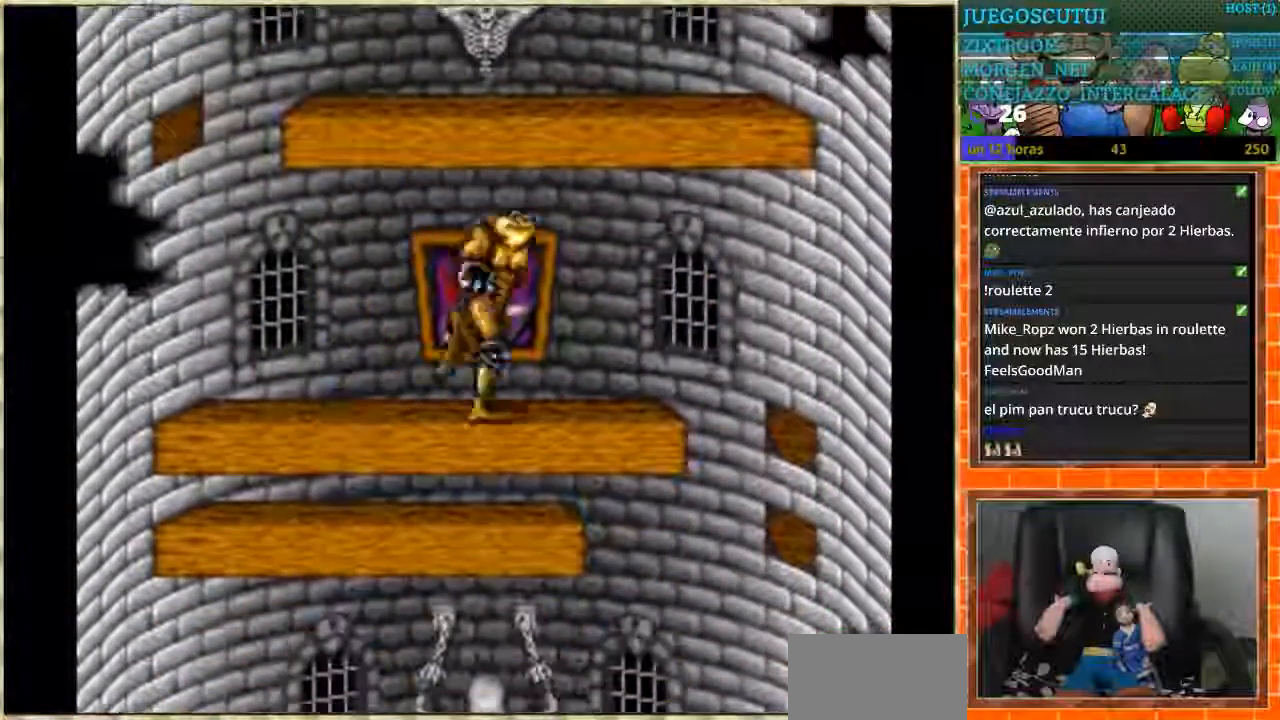
{"buttons": ["DPAD_LEFT"], "events": [[367, "DPAD_RIGHT", "up"], [400, "DPAD_LEFT", "down"]]}
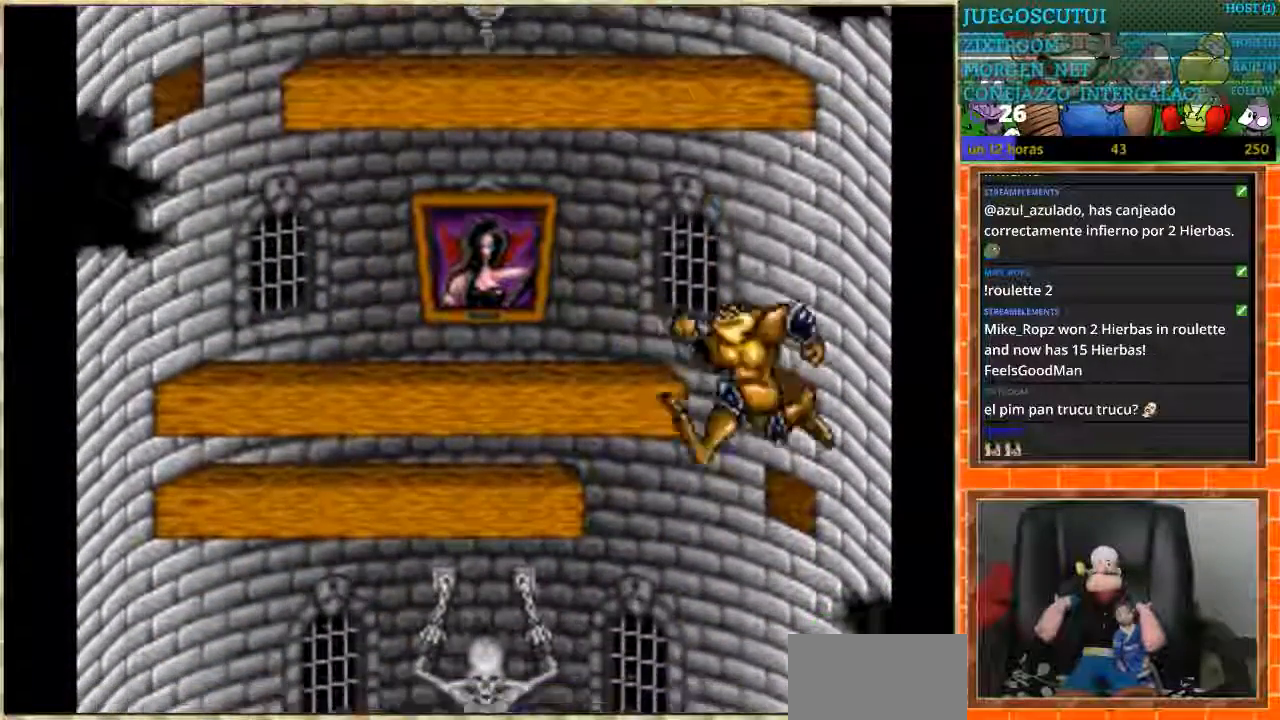
{"buttons": ["DPAD_LEFT"], "events": []}
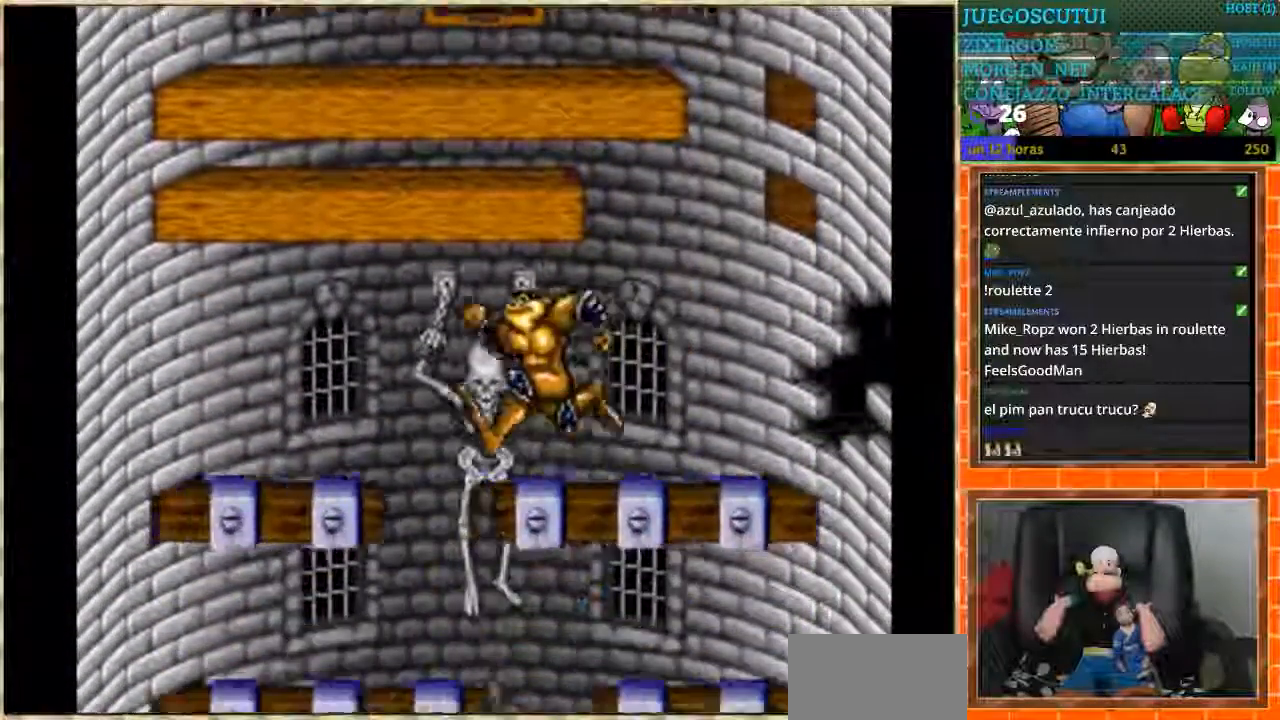
{"buttons": ["DPAD_RIGHT"], "events": [[100, "DPAD_LEFT", "up"], [300, "DPAD_RIGHT", "down"]]}
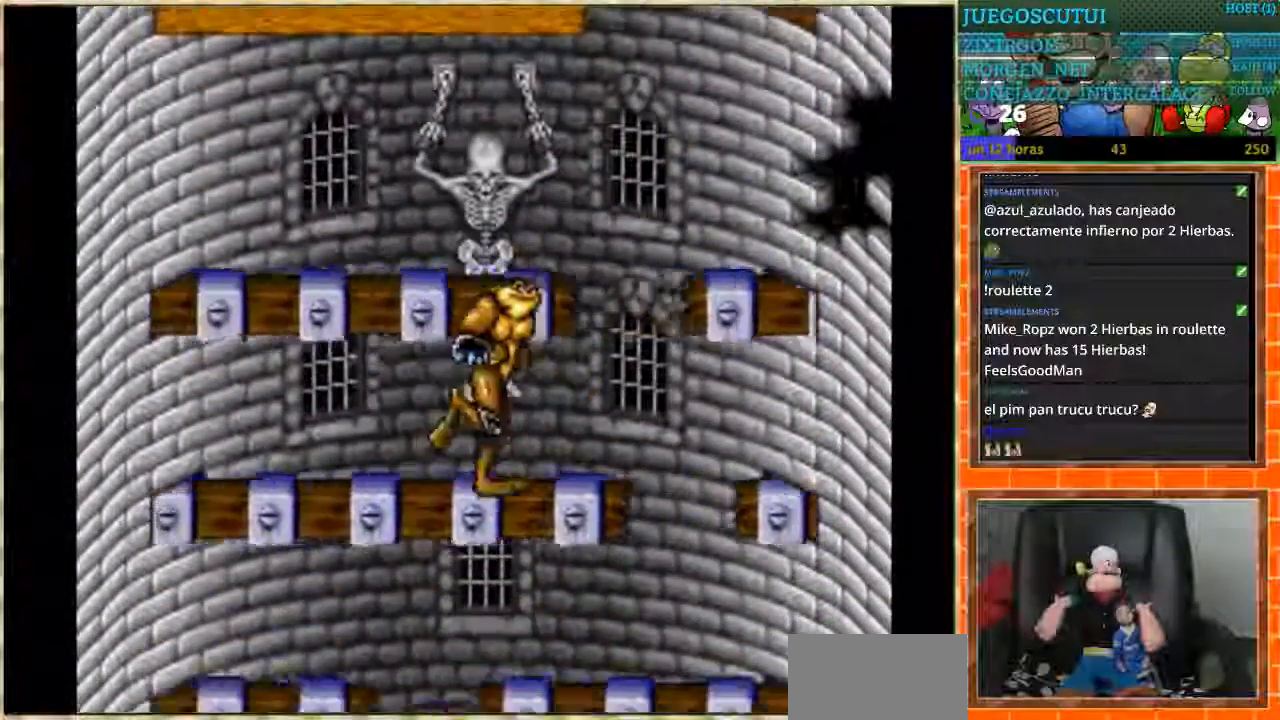
{"buttons": [], "events": [[234, "DPAD_RIGHT", "up"], [267, "DPAD_LEFT", "down"], [467, "DPAD_LEFT", "up"]]}
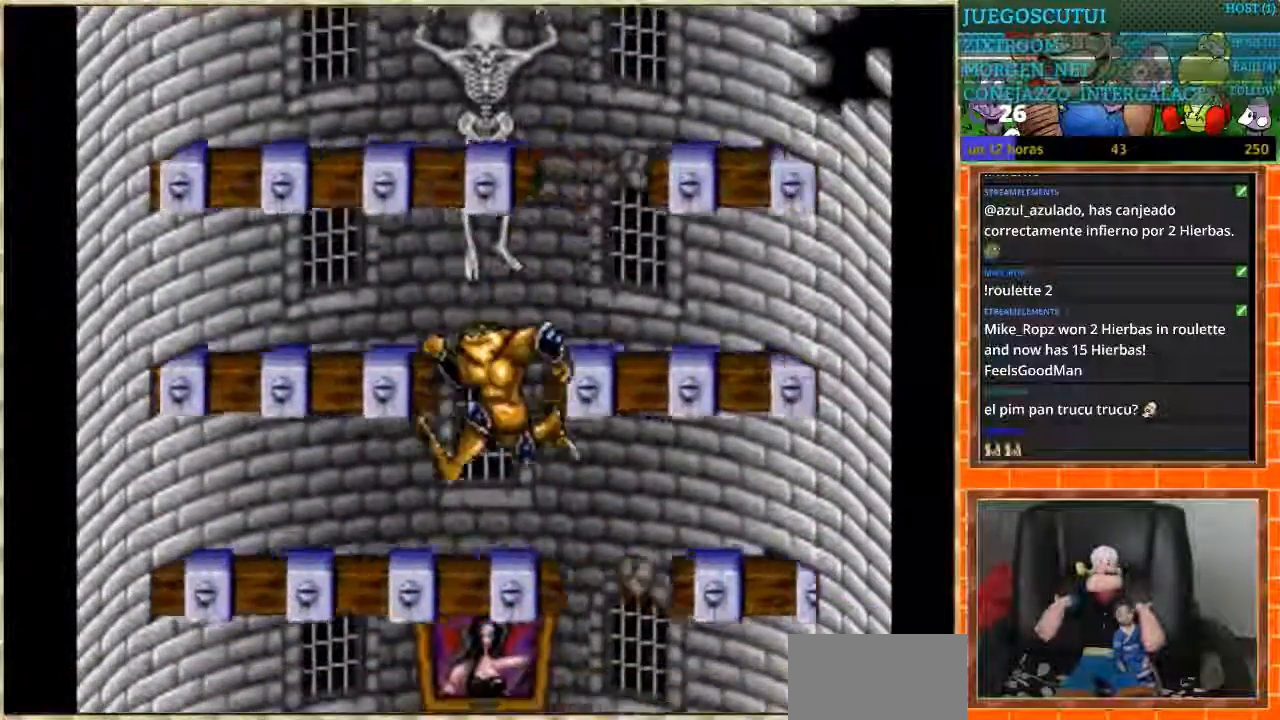
{"buttons": ["DPAD_LEFT"], "events": [[33, "DPAD_RIGHT", "down"], [367, "DPAD_RIGHT", "up"], [400, "DPAD_LEFT", "down"]]}